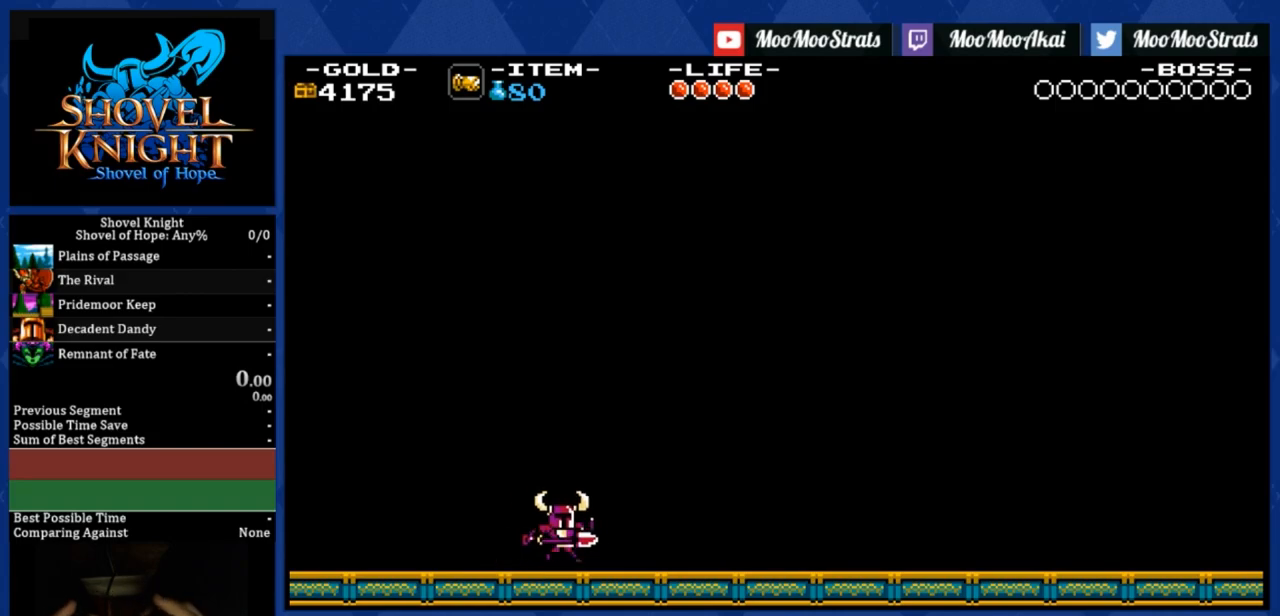
Gameplay with a controller (PlayStation layout); each line is a JSON object with the inputs held at the frame after it. "events" lists button and stick changes between this image and that frame as [ms after this image, input, new state], when the widget could be followed in between. Not read: left_stick.
{"buttons": ["DPAD_RIGHT"], "right_stick": "center", "events": []}
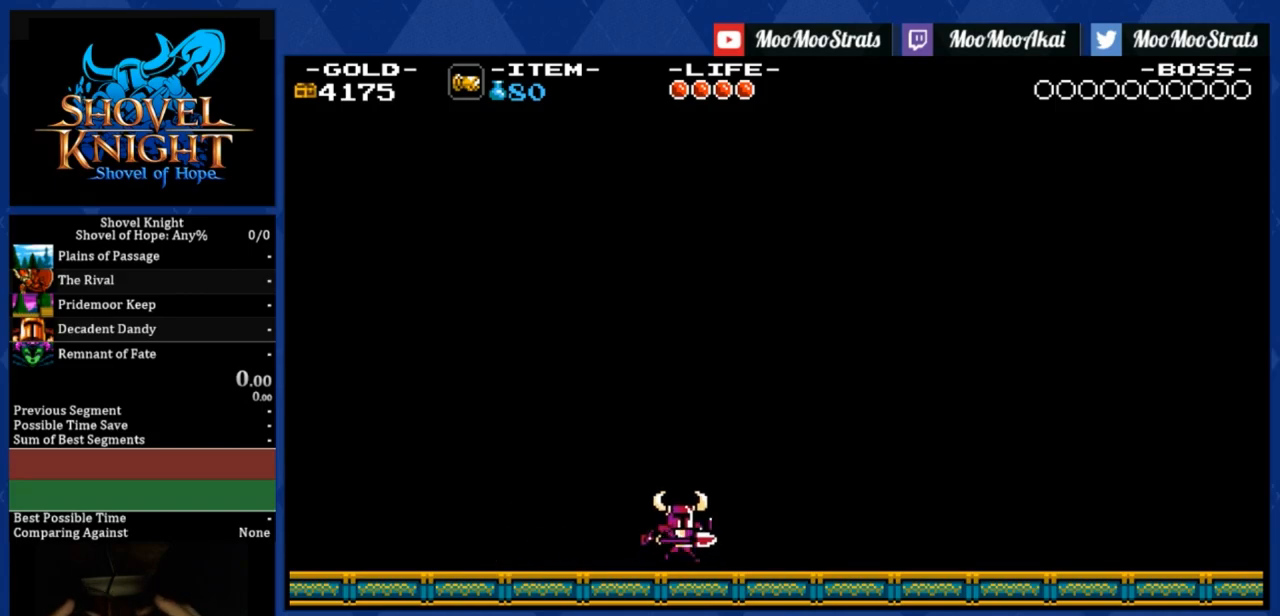
{"buttons": ["DPAD_RIGHT"], "right_stick": "center", "events": []}
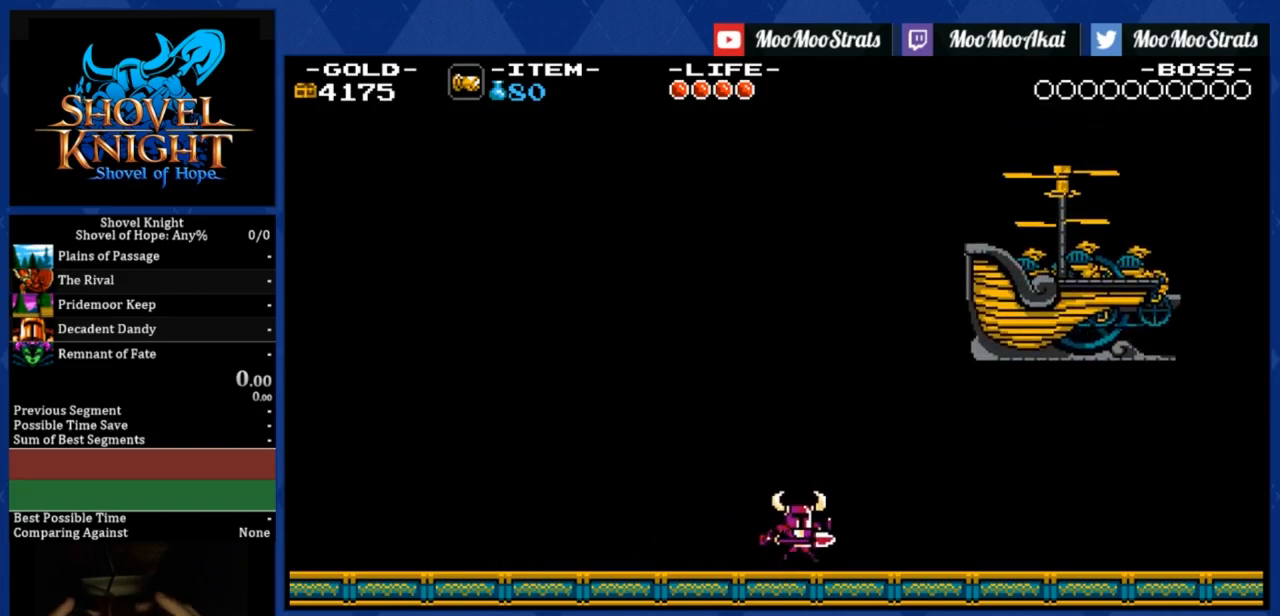
{"buttons": ["DPAD_RIGHT"], "right_stick": "center", "events": [[250, "CROSS", "down"], [300, "SQUARE", "down"], [333, "CROSS", "up"], [367, "SQUARE", "up"]]}
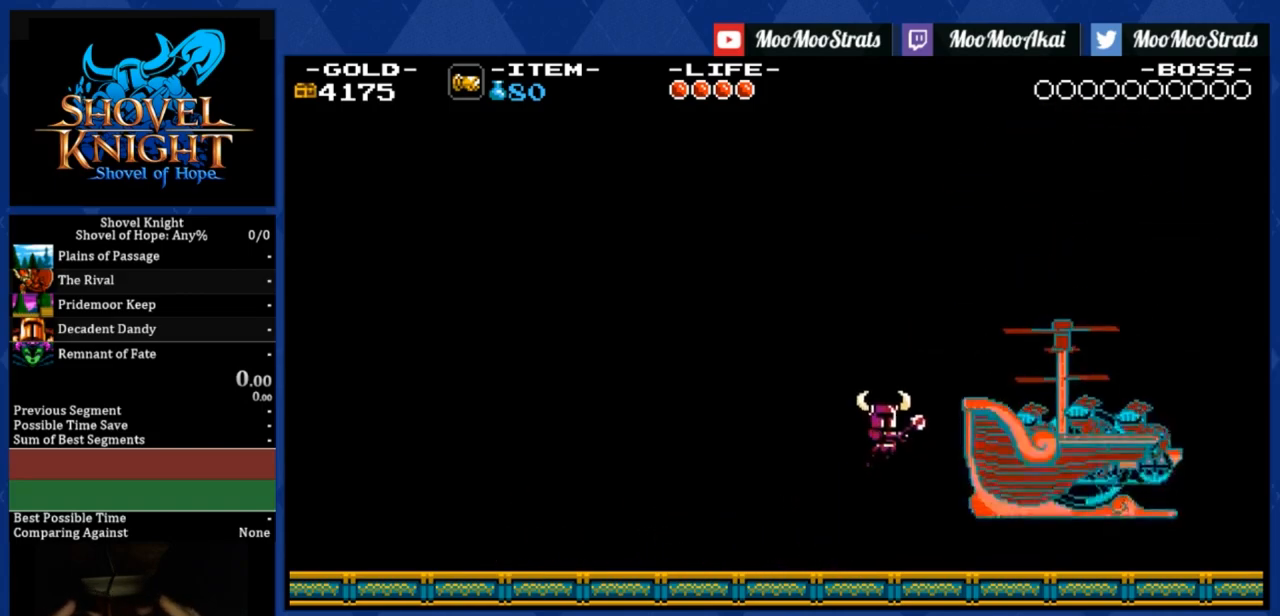
{"buttons": ["CROSS", "SQUARE"], "right_stick": "center", "events": [[67, "SQUARE", "down"], [333, "CROSS", "down"], [433, "DPAD_RIGHT", "up"]]}
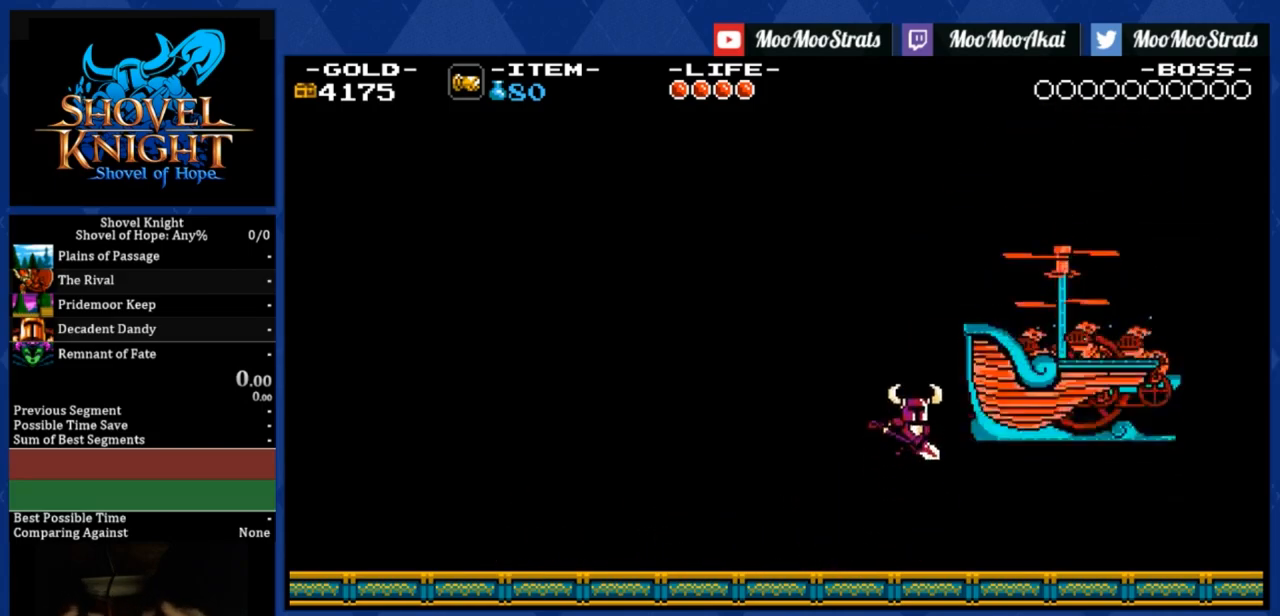
{"buttons": ["SQUARE"], "right_stick": "center", "events": [[83, "DPAD_RIGHT", "down"], [167, "CROSS", "up"], [467, "DPAD_RIGHT", "up"]]}
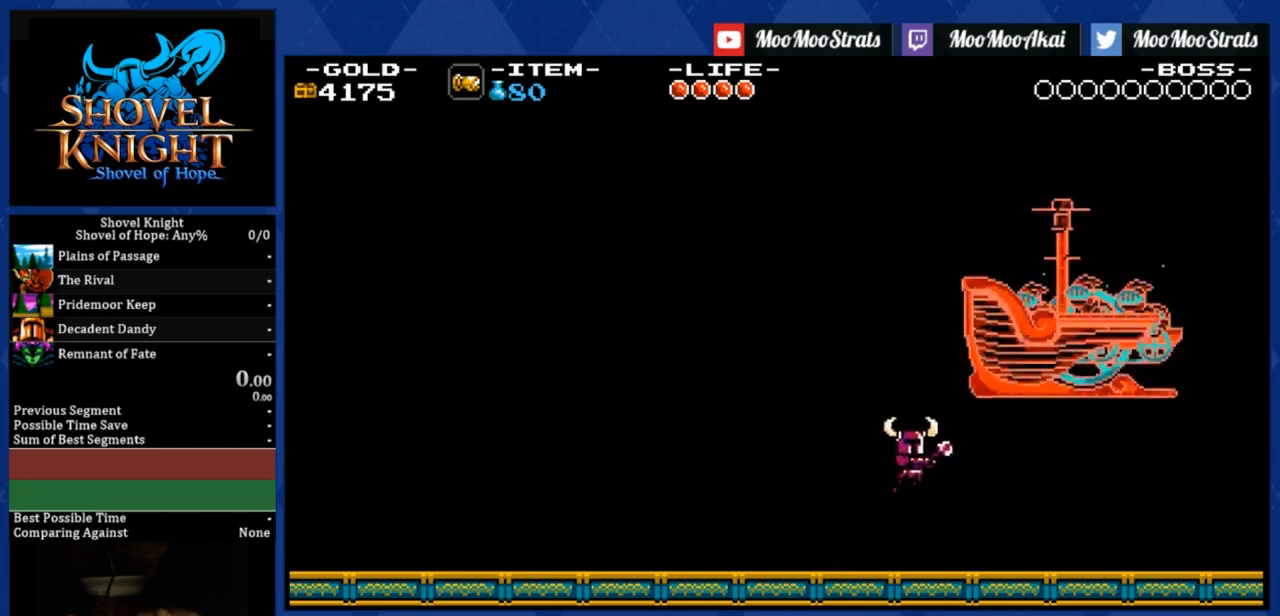
{"buttons": ["SQUARE"], "right_stick": "center", "events": [[117, "SQUARE", "up"], [183, "CROSS", "down"], [300, "SQUARE", "down"], [350, "DPAD_RIGHT", "down"], [383, "CROSS", "up"], [500, "DPAD_RIGHT", "up"]]}
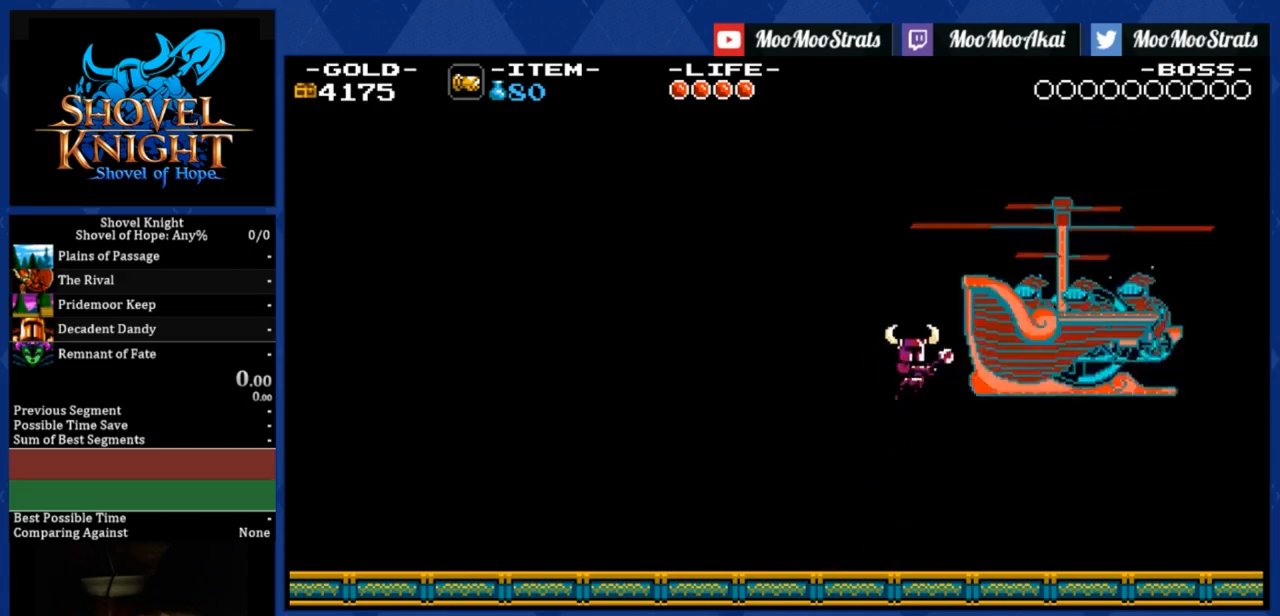
{"buttons": ["SQUARE", "DPAD_RIGHT"], "right_stick": "center", "events": [[133, "DPAD_RIGHT", "down"]]}
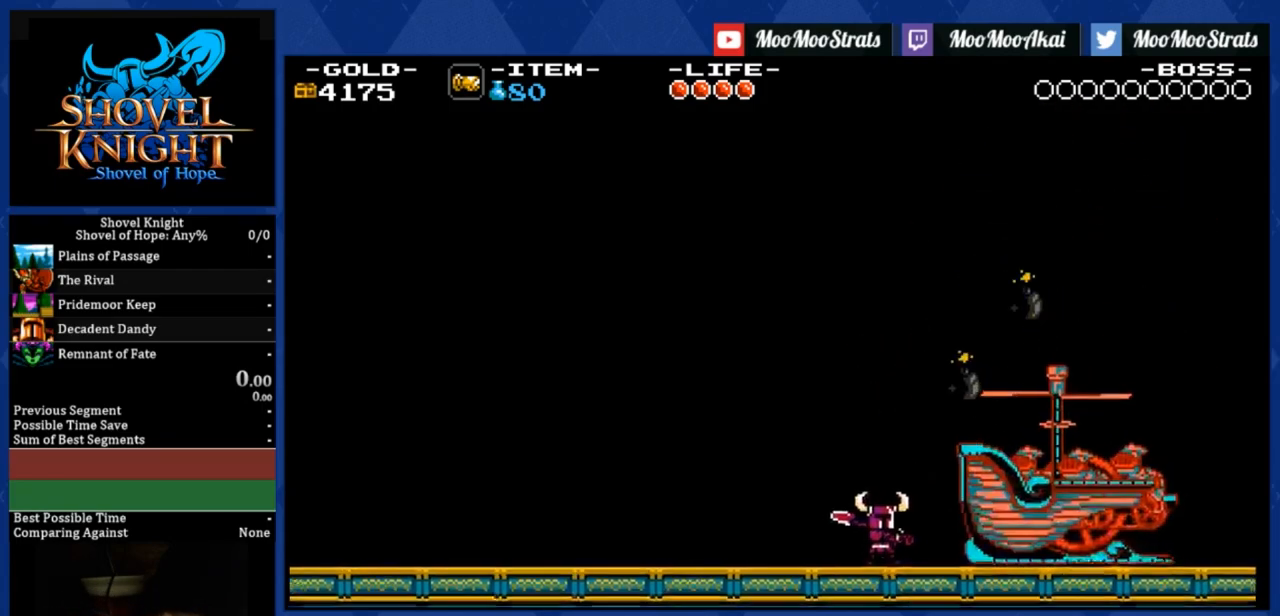
{"buttons": ["SQUARE", "DPAD_RIGHT"], "right_stick": "center", "events": []}
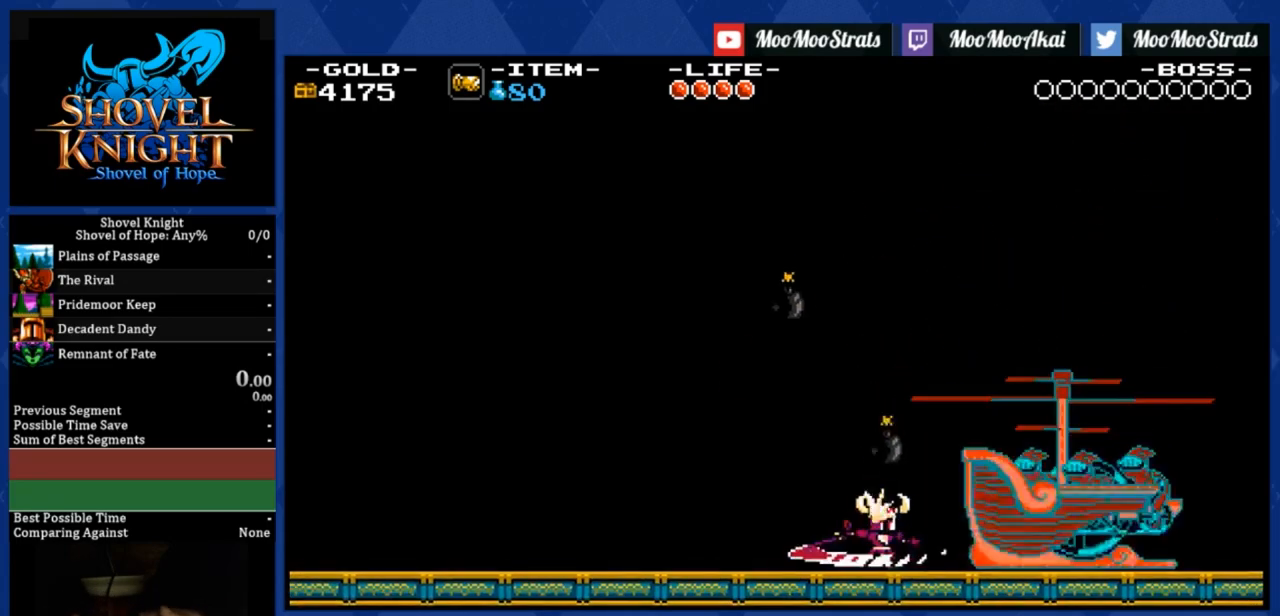
{"buttons": ["R1", "DPAD_RIGHT"], "right_stick": "center", "events": [[333, "SQUARE", "up"], [433, "R1", "down"]]}
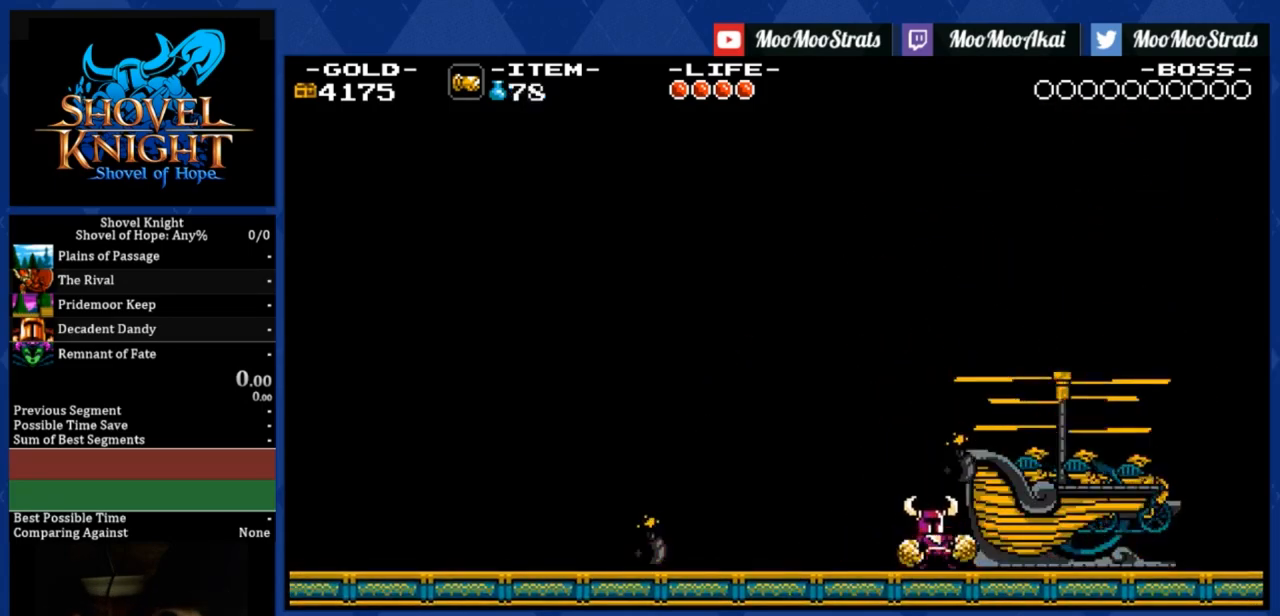
{"buttons": ["R1", "DPAD_RIGHT"], "right_stick": "center", "events": [[50, "R1", "up"], [167, "R1", "down"], [300, "R1", "up"], [417, "R1", "down"]]}
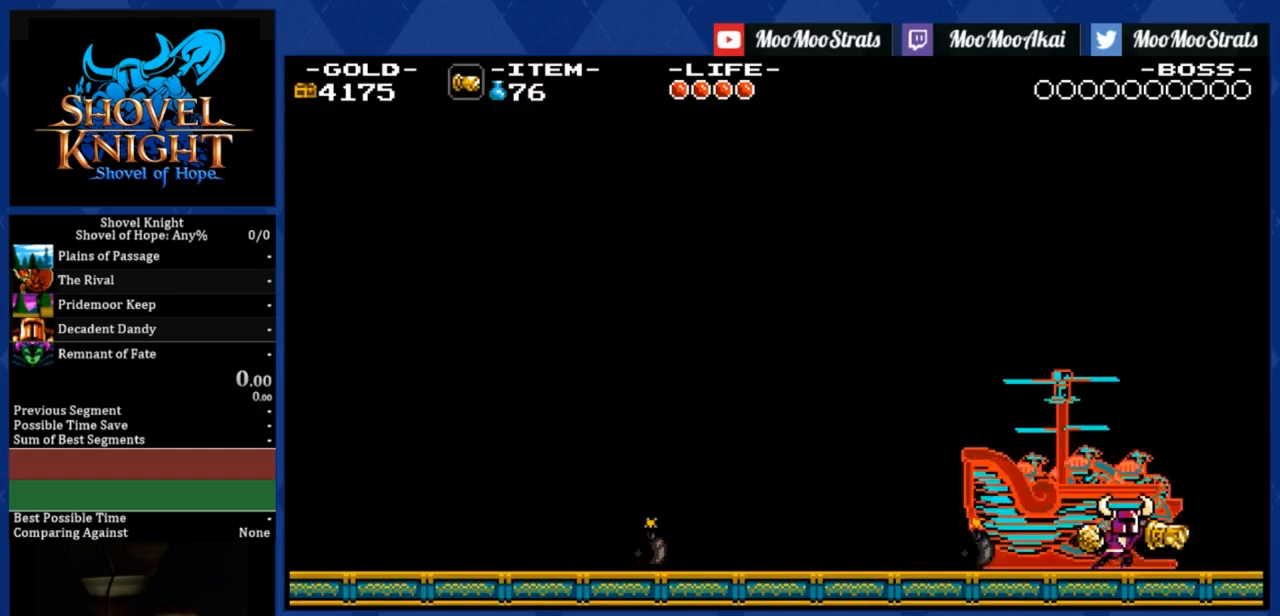
{"buttons": ["DPAD_RIGHT"], "right_stick": "center", "events": [[50, "R1", "up"], [400, "CROSS", "down"], [483, "CROSS", "up"]]}
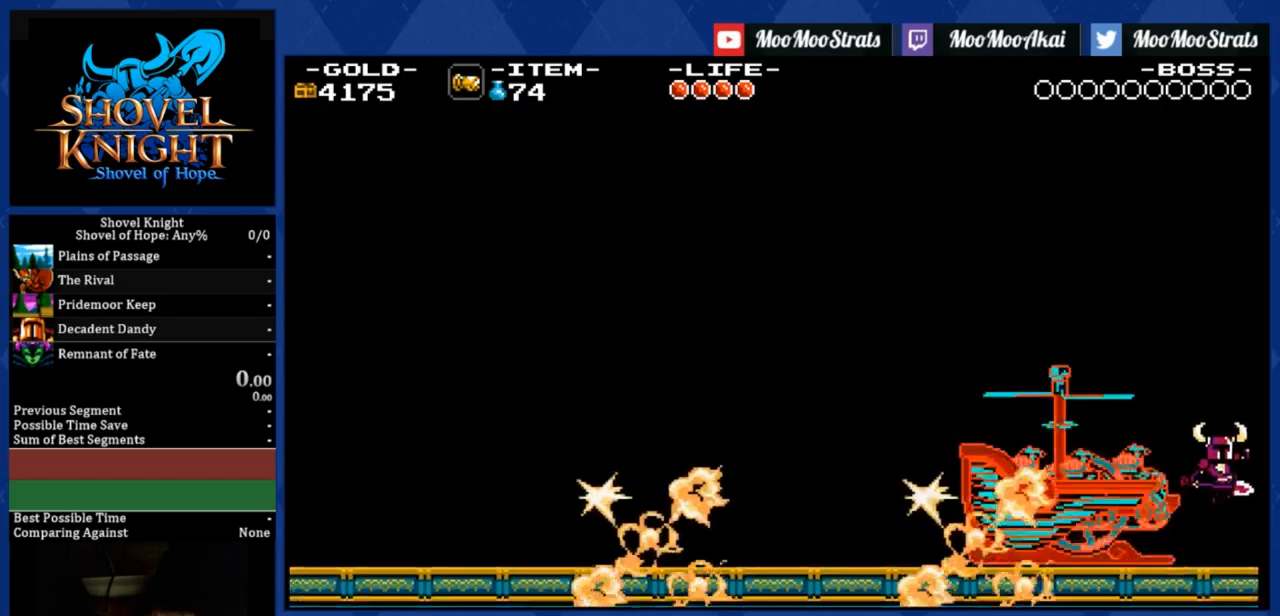
{"buttons": ["DPAD_DOWN", "DPAD_RIGHT"], "right_stick": "center", "events": [[17, "DPAD_RIGHT", "up"], [33, "DPAD_LEFT", "down"], [150, "DPAD_DOWN", "down"], [200, "DPAD_LEFT", "up"], [217, "DPAD_RIGHT", "down"]]}
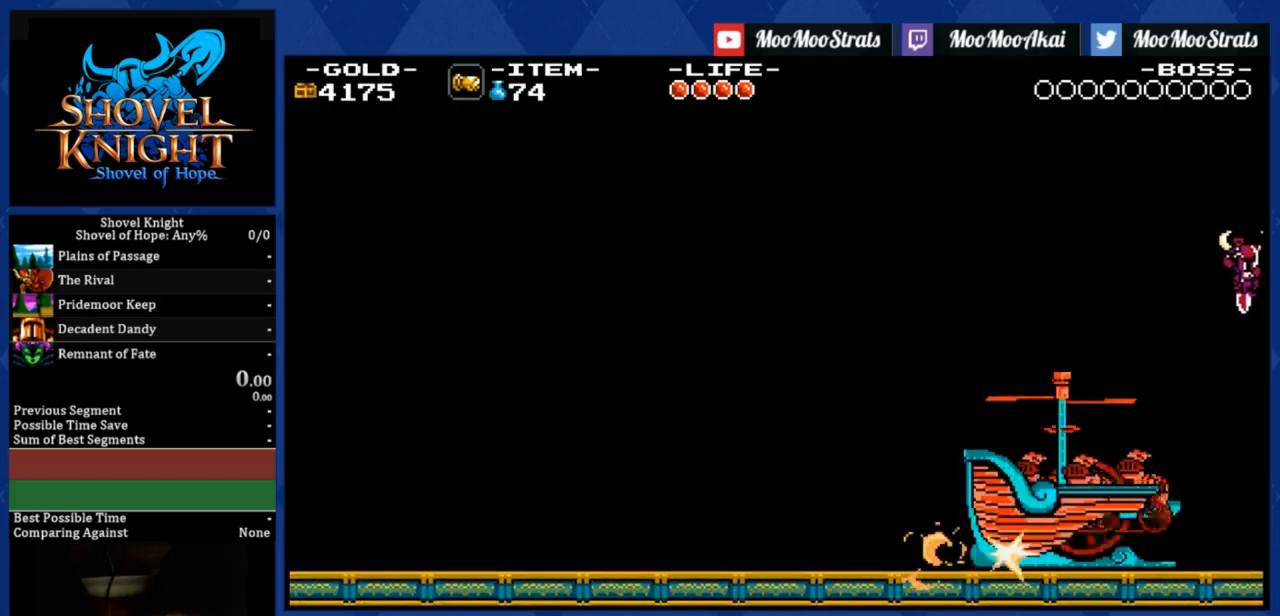
{"buttons": ["DPAD_RIGHT"], "right_stick": "center", "events": [[200, "DPAD_DOWN", "up"]]}
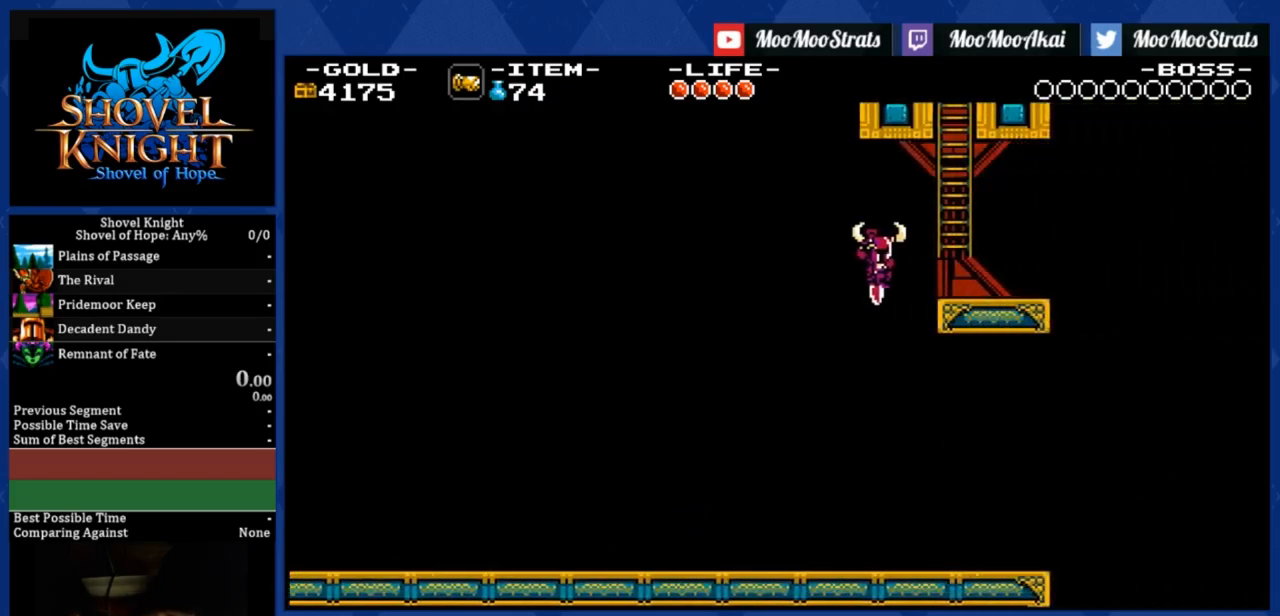
{"buttons": ["DPAD_RIGHT"], "right_stick": "center", "events": []}
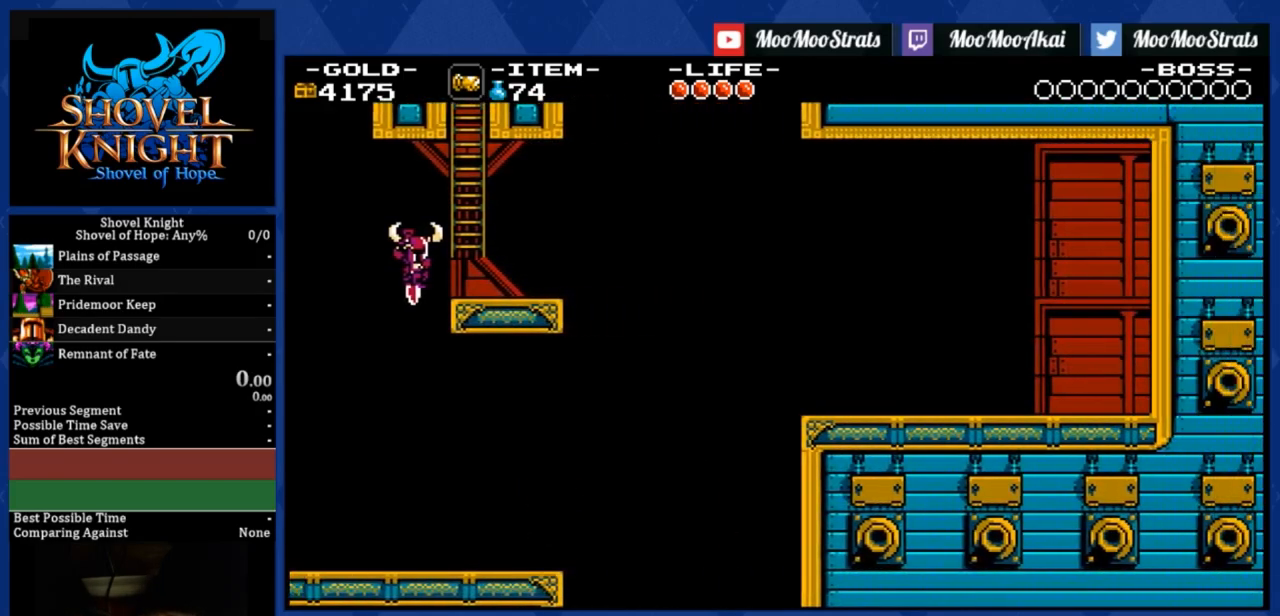
{"buttons": ["CROSS", "DPAD_UP"], "right_stick": "center", "events": [[233, "CROSS", "down"], [350, "DPAD_RIGHT", "up"], [383, "DPAD_UP", "down"]]}
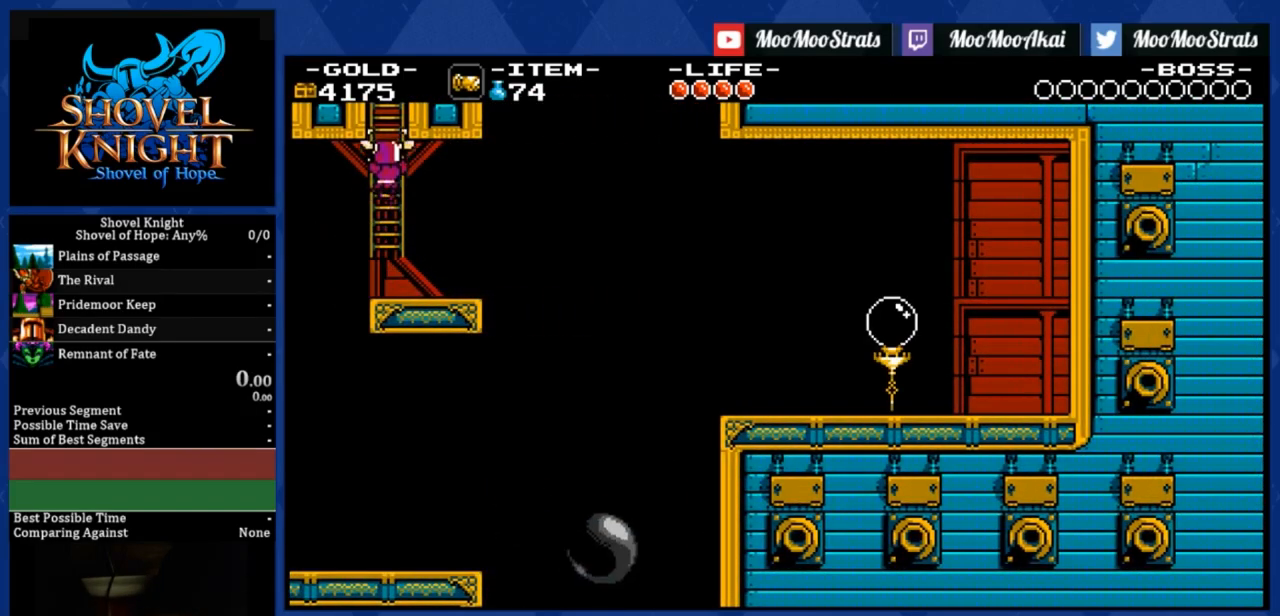
{"buttons": ["DPAD_UP", "DPAD_RIGHT"], "right_stick": "center", "events": [[83, "CROSS", "up"], [150, "DPAD_RIGHT", "down"]]}
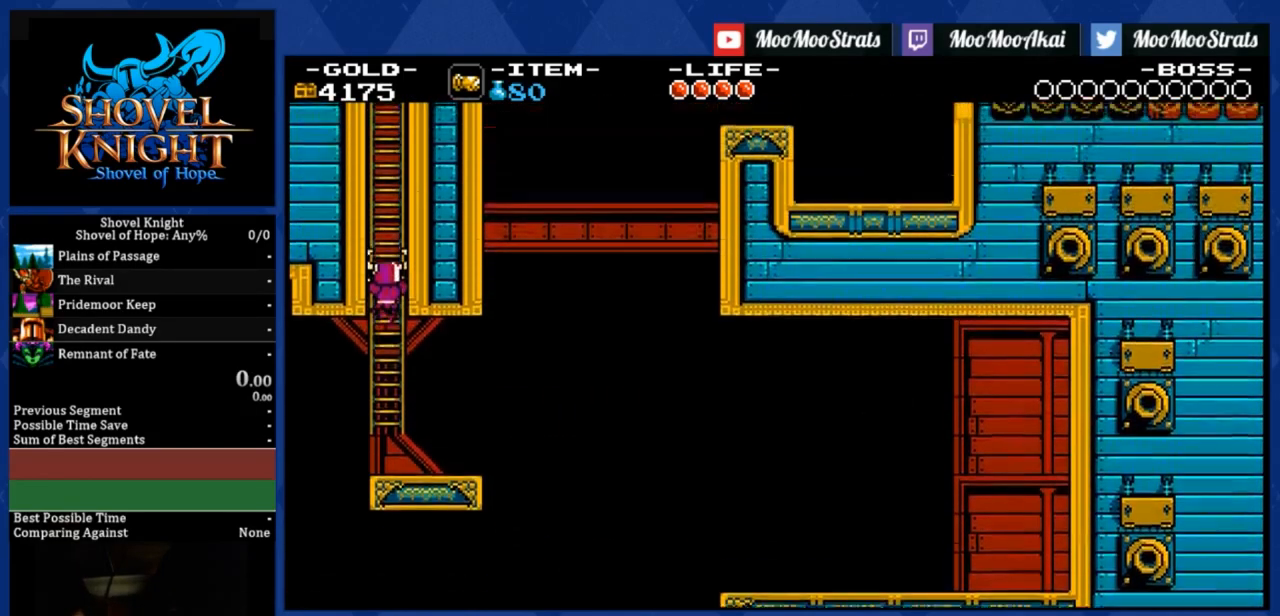
{"buttons": ["DPAD_UP", "DPAD_RIGHT"], "right_stick": "center", "events": []}
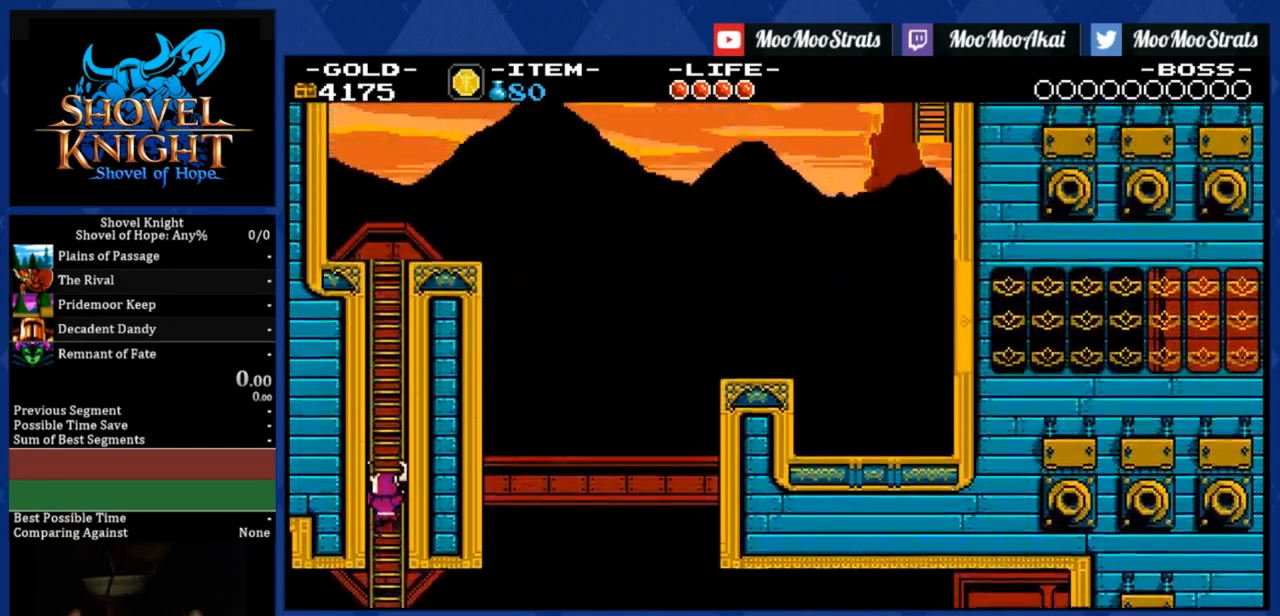
{"buttons": ["DPAD_UP", "DPAD_RIGHT"], "right_stick": "center", "events": []}
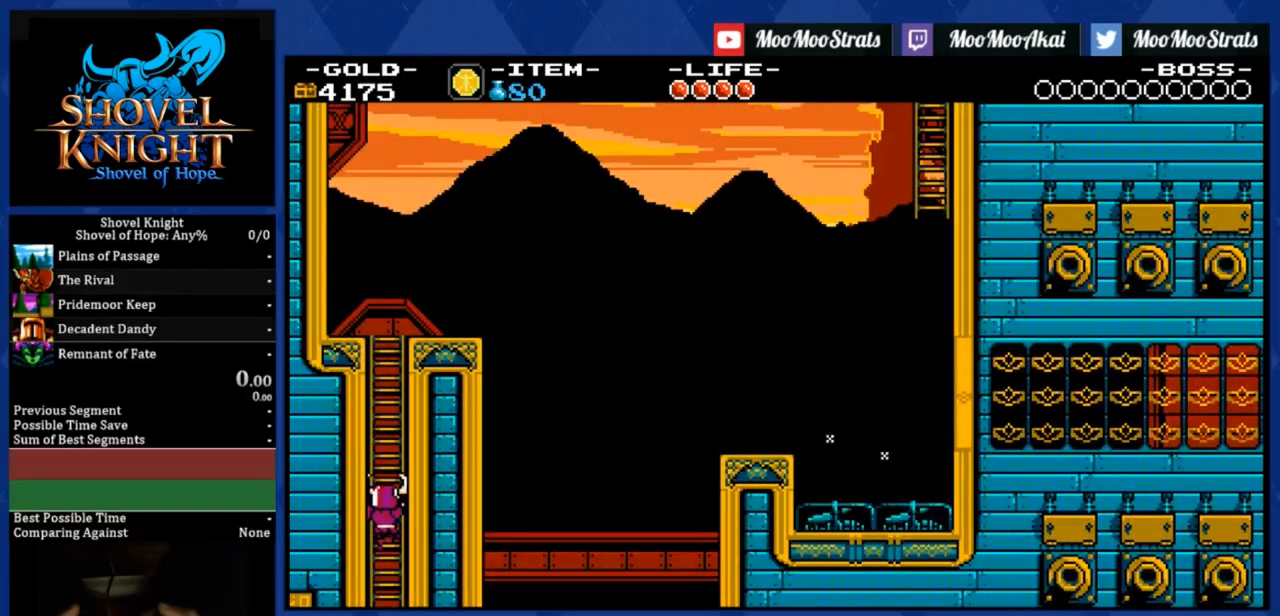
{"buttons": ["DPAD_UP", "DPAD_RIGHT"], "right_stick": "center", "events": []}
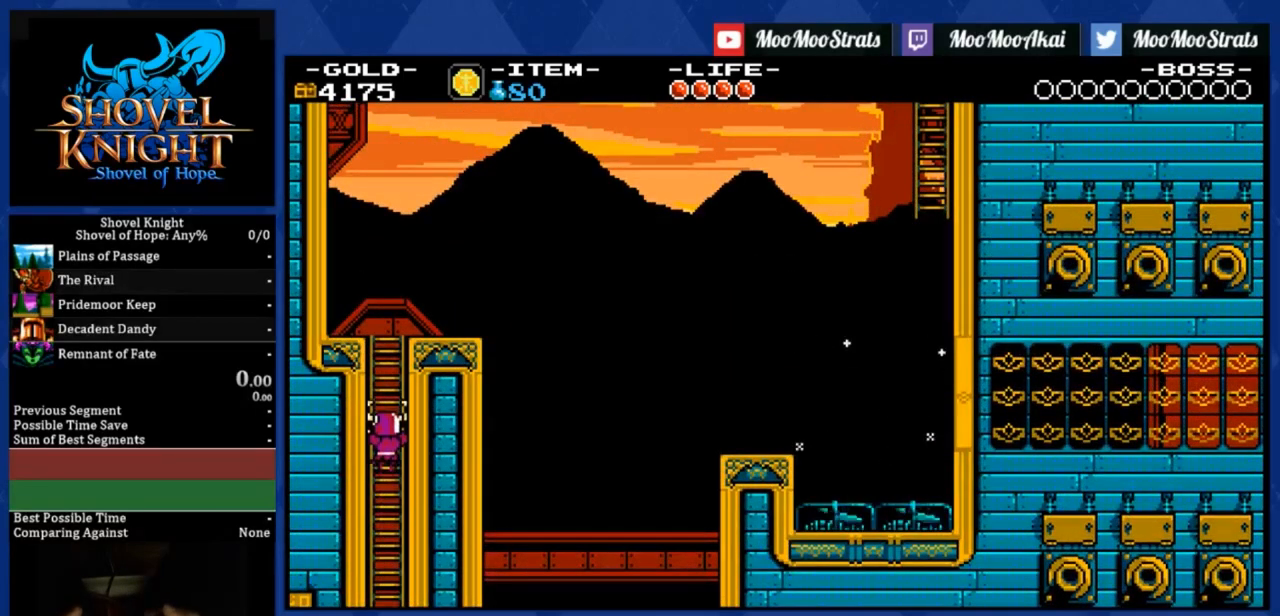
{"buttons": ["DPAD_UP", "DPAD_RIGHT"], "right_stick": "center", "events": []}
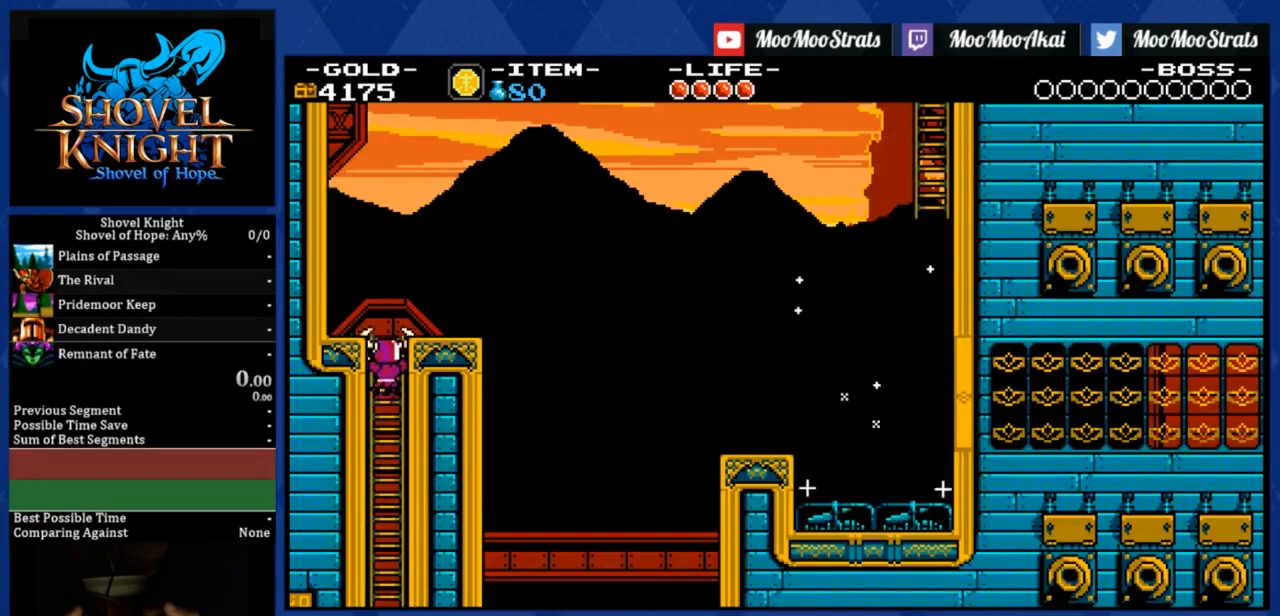
{"buttons": ["CROSS", "DPAD_DOWN", "DPAD_RIGHT"], "right_stick": "center", "events": [[283, "CROSS", "down"], [417, "DPAD_UP", "up"], [433, "DPAD_DOWN", "down"]]}
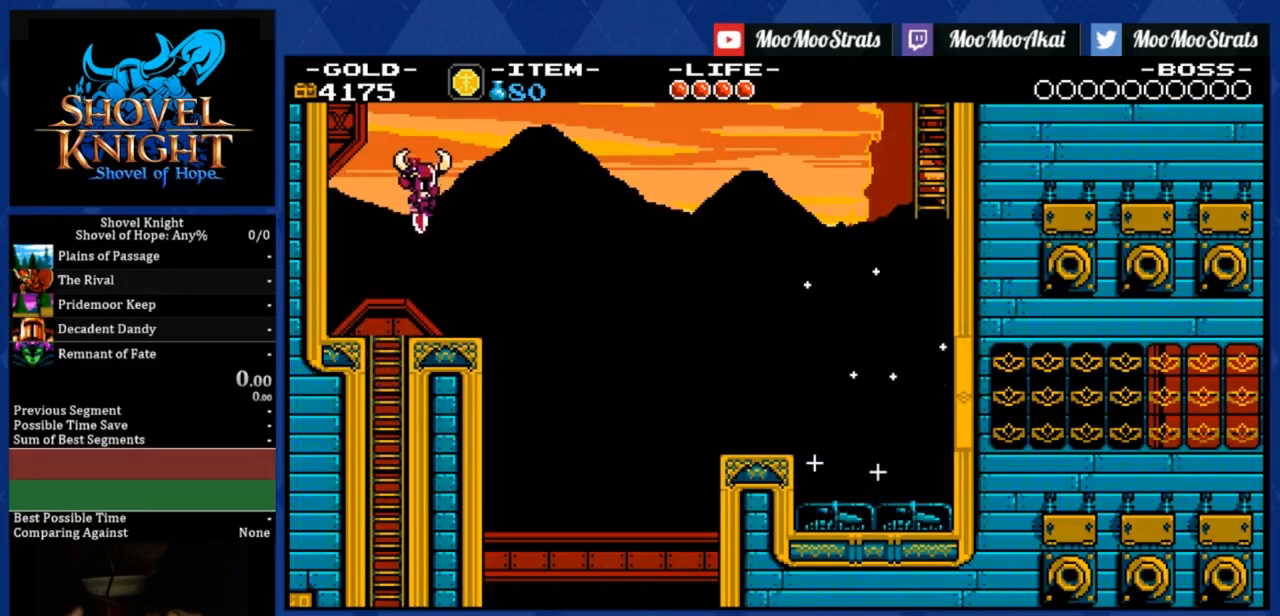
{"buttons": ["CROSS", "DPAD_DOWN", "DPAD_RIGHT"], "right_stick": "center", "events": []}
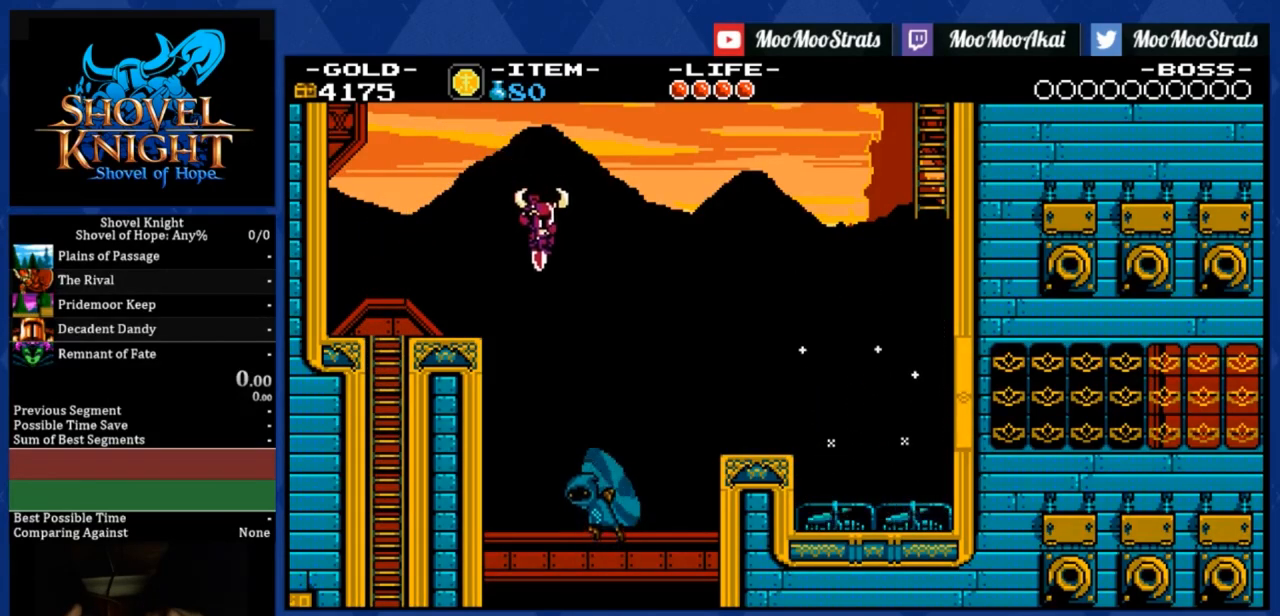
{"buttons": ["CROSS", "DPAD_DOWN", "DPAD_RIGHT"], "right_stick": "center", "events": []}
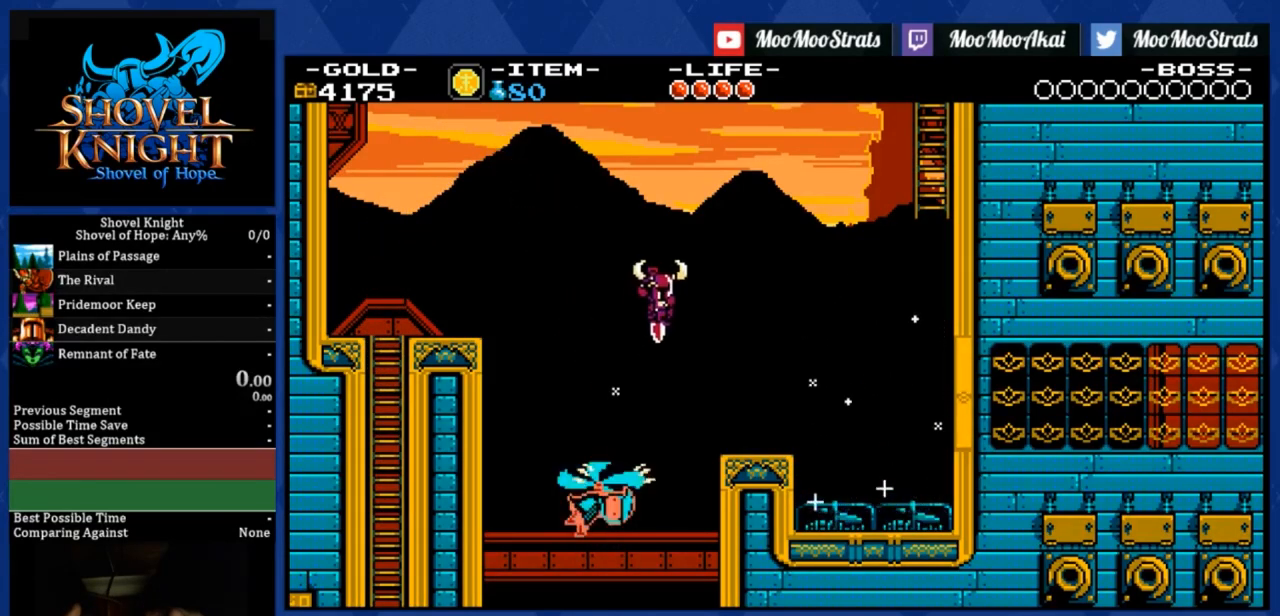
{"buttons": ["DPAD_RIGHT"], "right_stick": "center", "events": [[67, "DPAD_DOWN", "up"], [100, "CROSS", "up"], [233, "R1", "down"], [333, "R1", "up"], [400, "TRIANGLE", "down"], [467, "TRIANGLE", "up"]]}
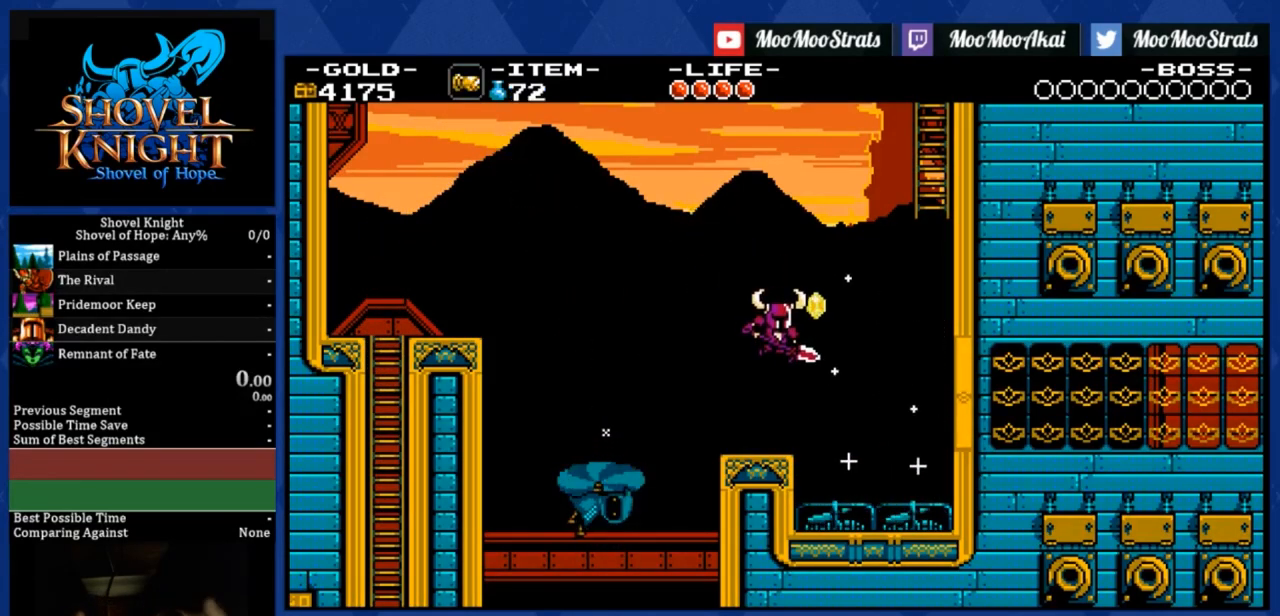
{"buttons": ["DPAD_RIGHT"], "right_stick": "center", "events": [[17, "R1", "down"], [133, "R1", "up"]]}
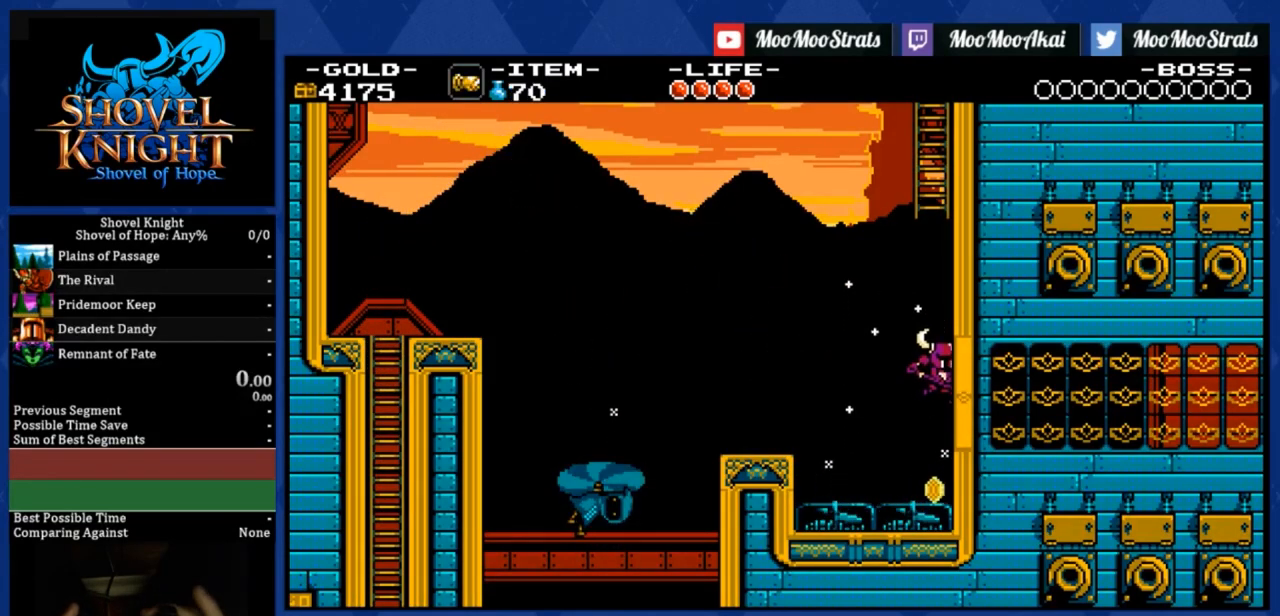
{"buttons": ["DPAD_RIGHT"], "right_stick": "center", "events": []}
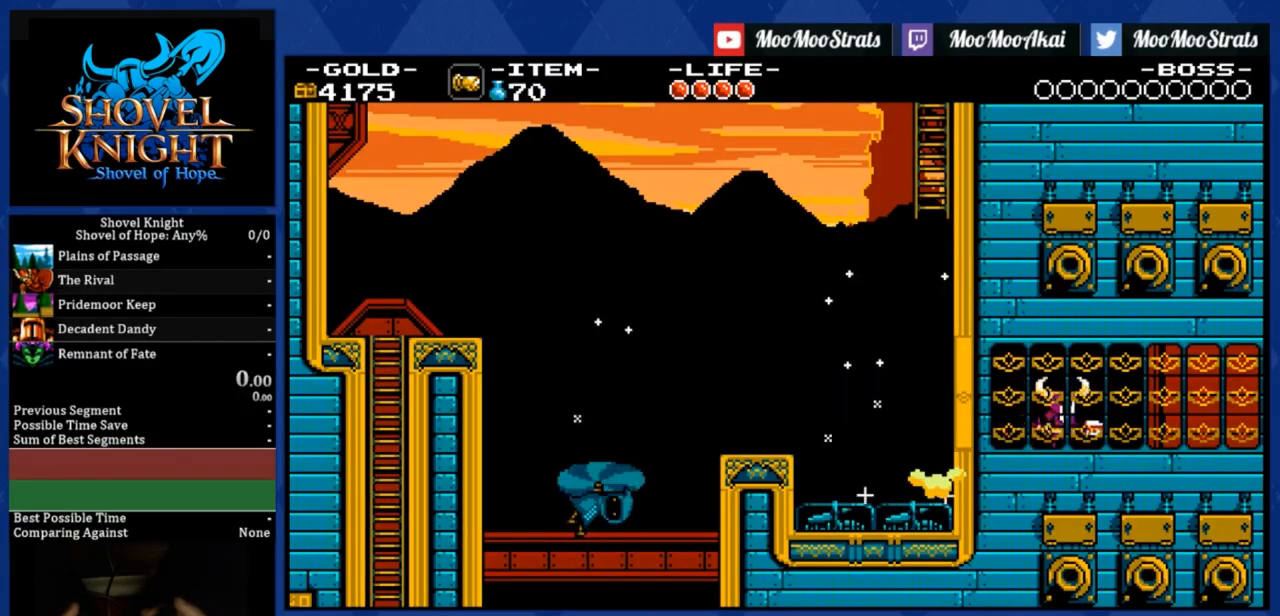
{"buttons": ["DPAD_RIGHT"], "right_stick": "center", "events": []}
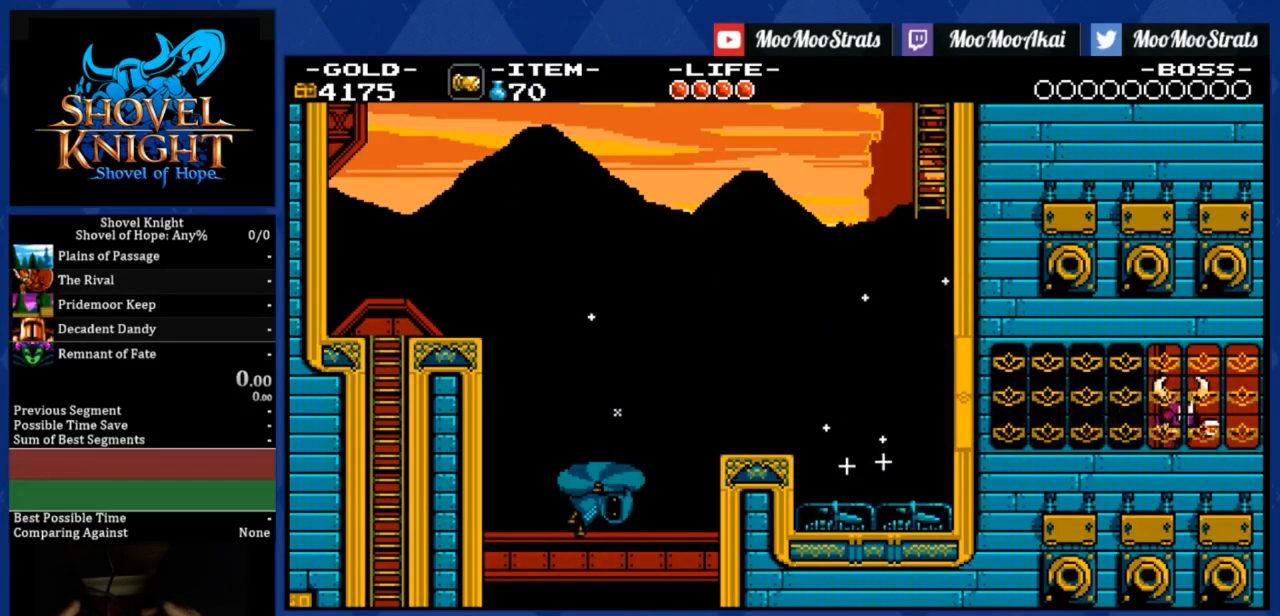
{"buttons": ["DPAD_RIGHT"], "right_stick": "center", "events": []}
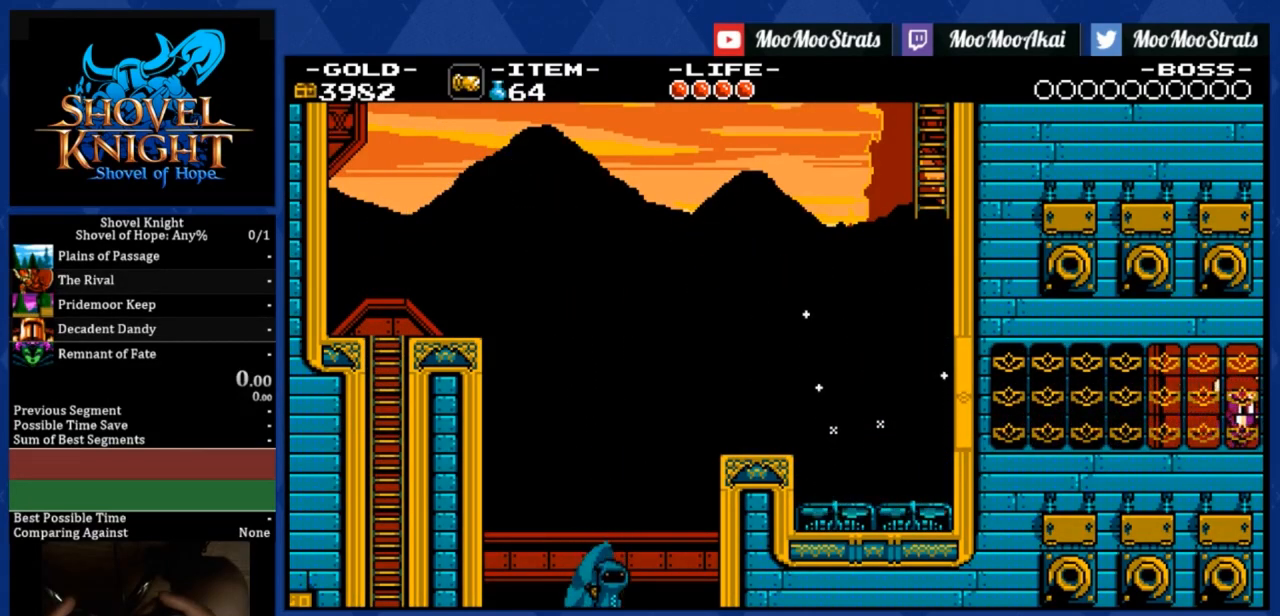
{"buttons": ["DPAD_RIGHT"], "right_stick": "center", "events": []}
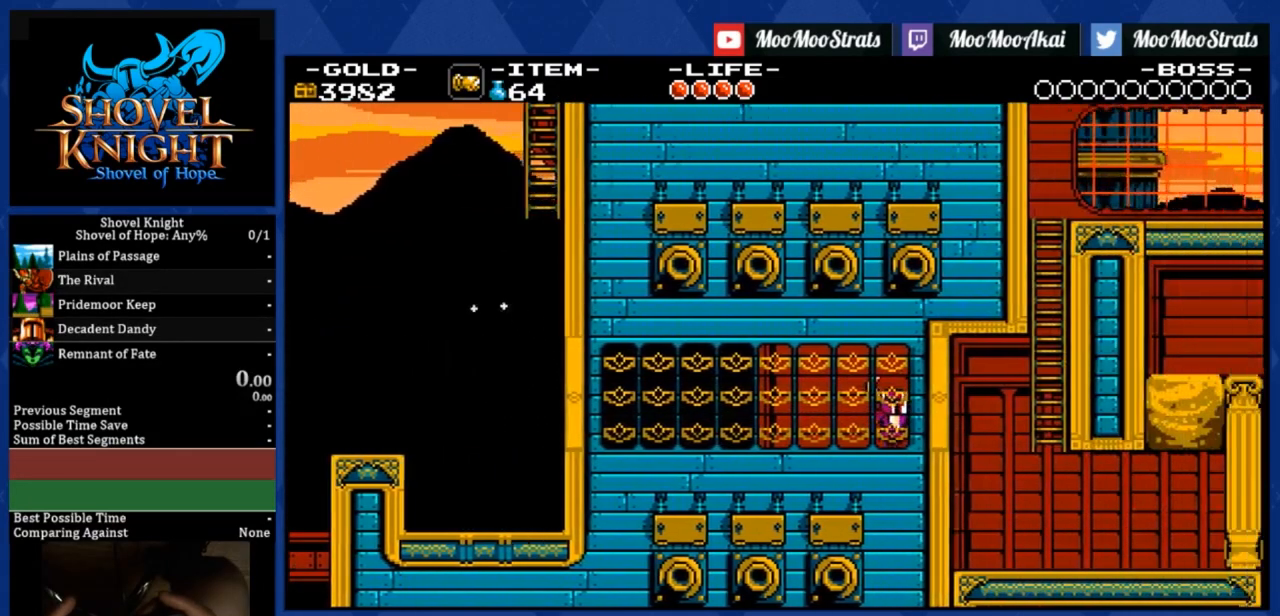
{"buttons": ["DPAD_RIGHT"], "right_stick": "center", "events": []}